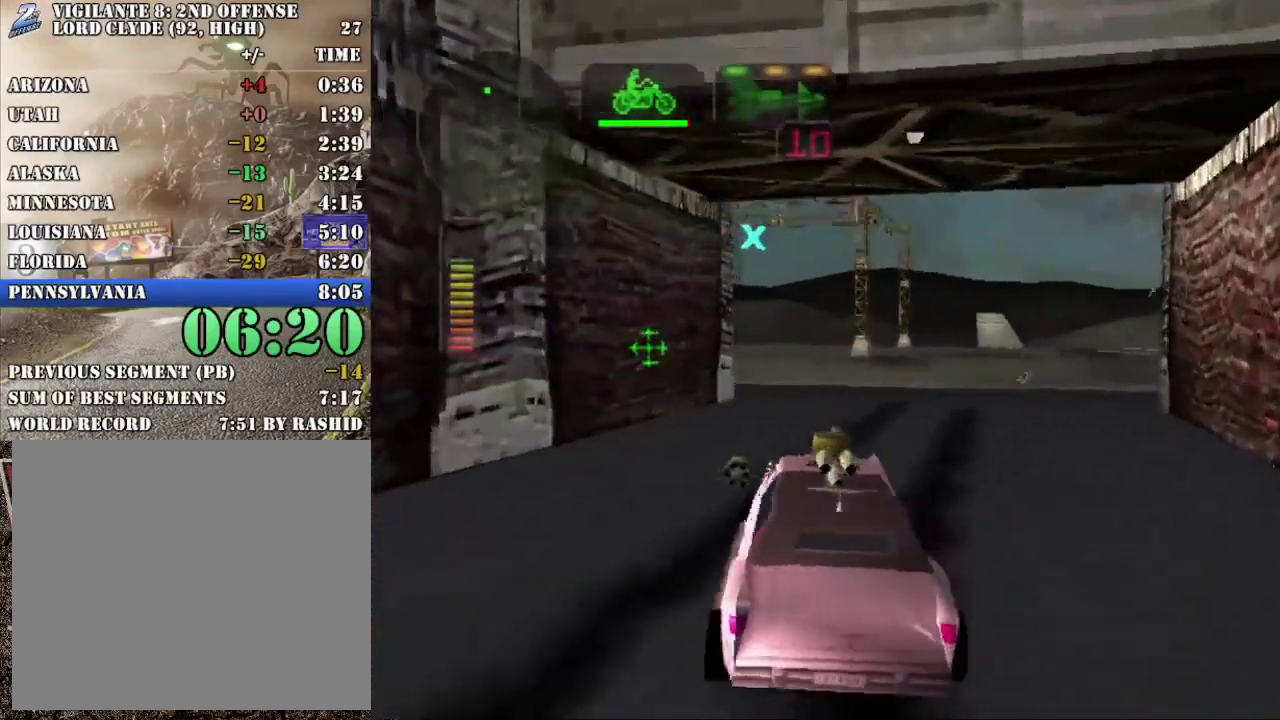
Gameplay with a controller (Xbox layout); each line is a JSON object with the inputs held at the frame after it. "events" lists button and stick changes between this image and that frame as [ms after this image, input, new state], when the widget could be followed in between. This overlay highlights the sticks when they move; stick clicks (L3 R3) are not distinguishable. Not read: L1 L3 R1 R3 right_stick.
{"buttons": ["R2"], "left_stick": "center", "events": [[201, "left_stick", "left"], [284, "X", "down"], [484, "X", "up"], [484, "left_stick", "center"]]}
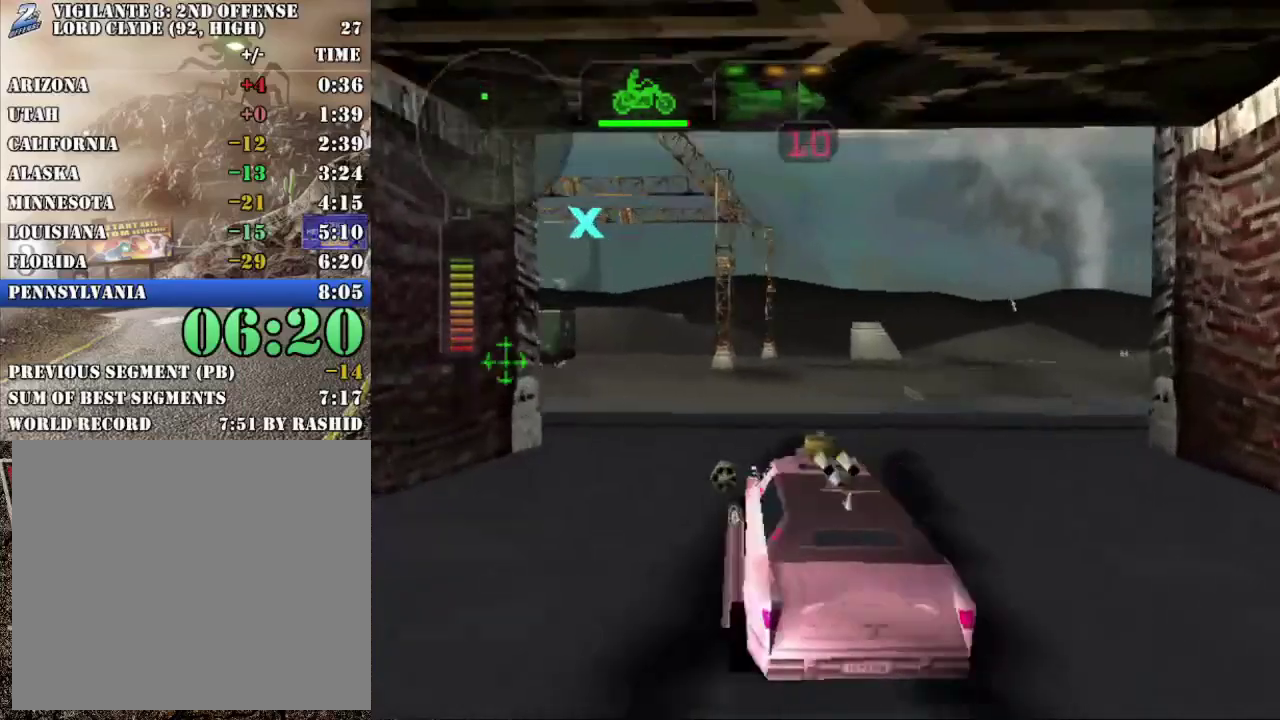
{"buttons": ["R2"], "left_stick": "center", "events": [[217, "left_stick", "right"], [250, "X", "down"], [384, "left_stick", "center"], [417, "X", "up"]]}
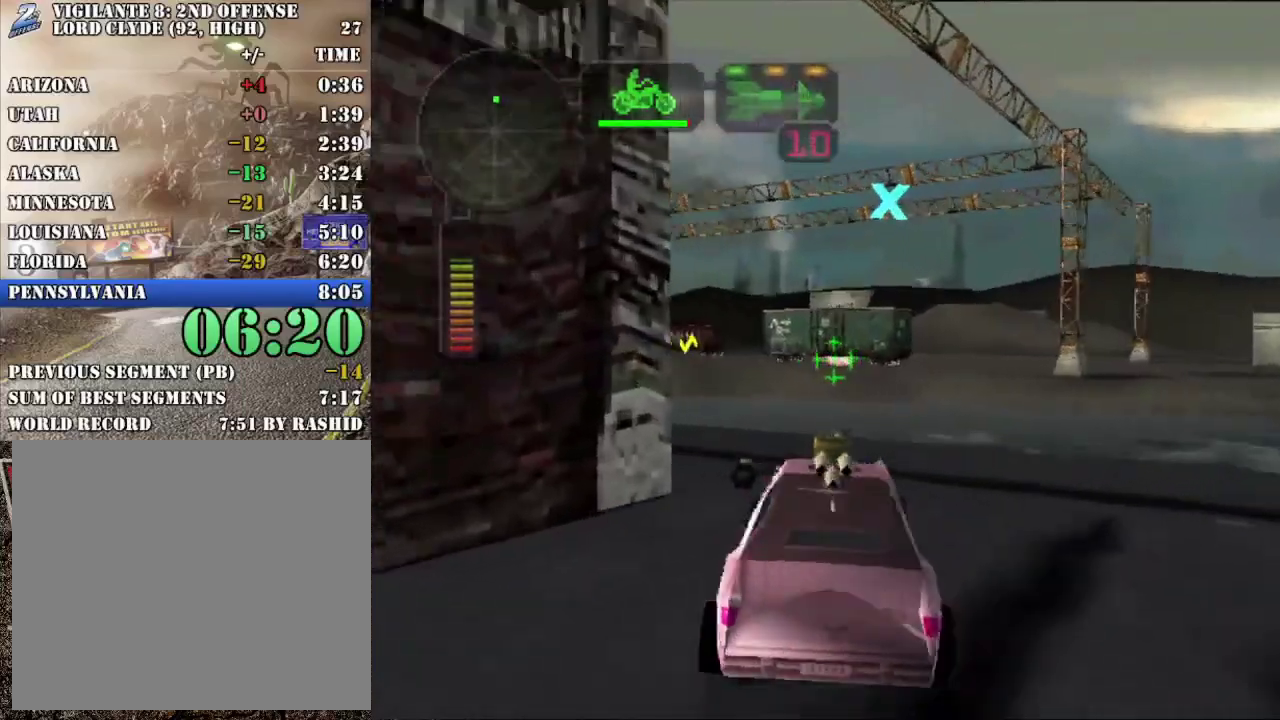
{"buttons": ["R2"], "left_stick": "center", "events": []}
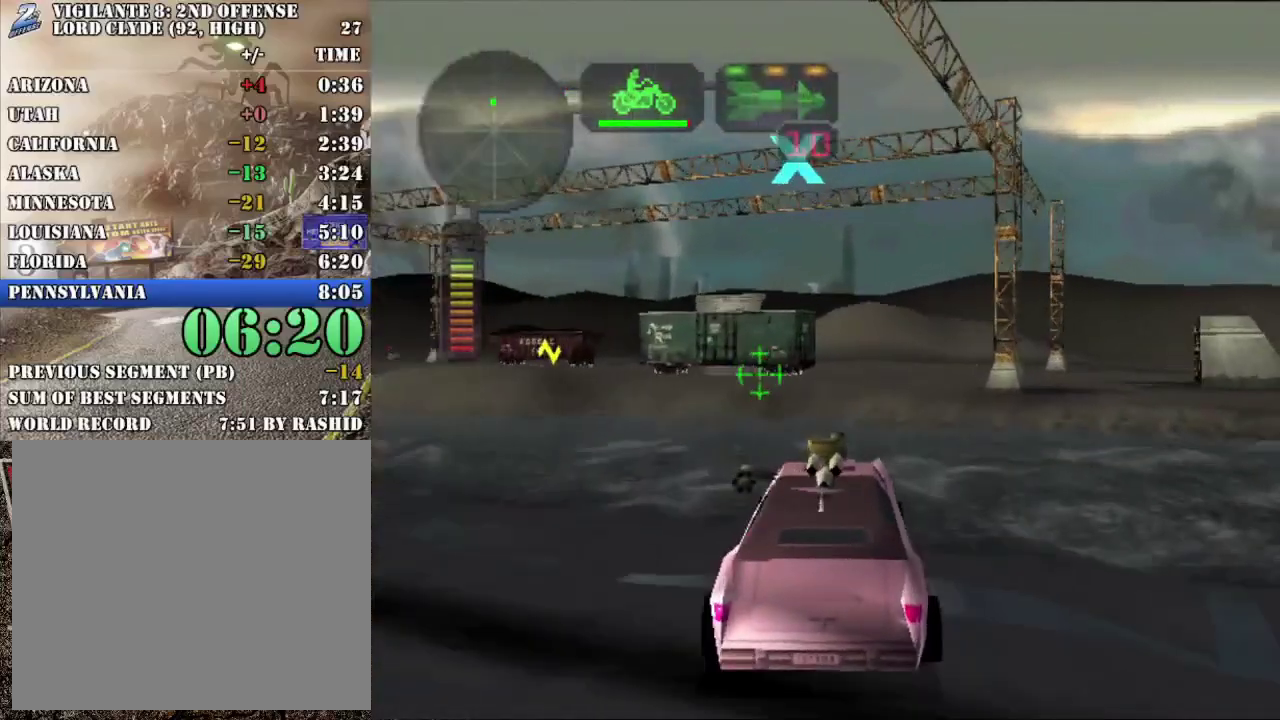
{"buttons": ["R2"], "left_stick": "right", "events": [[50, "left_stick", "right"], [217, "left_stick", "center"], [417, "left_stick", "right"]]}
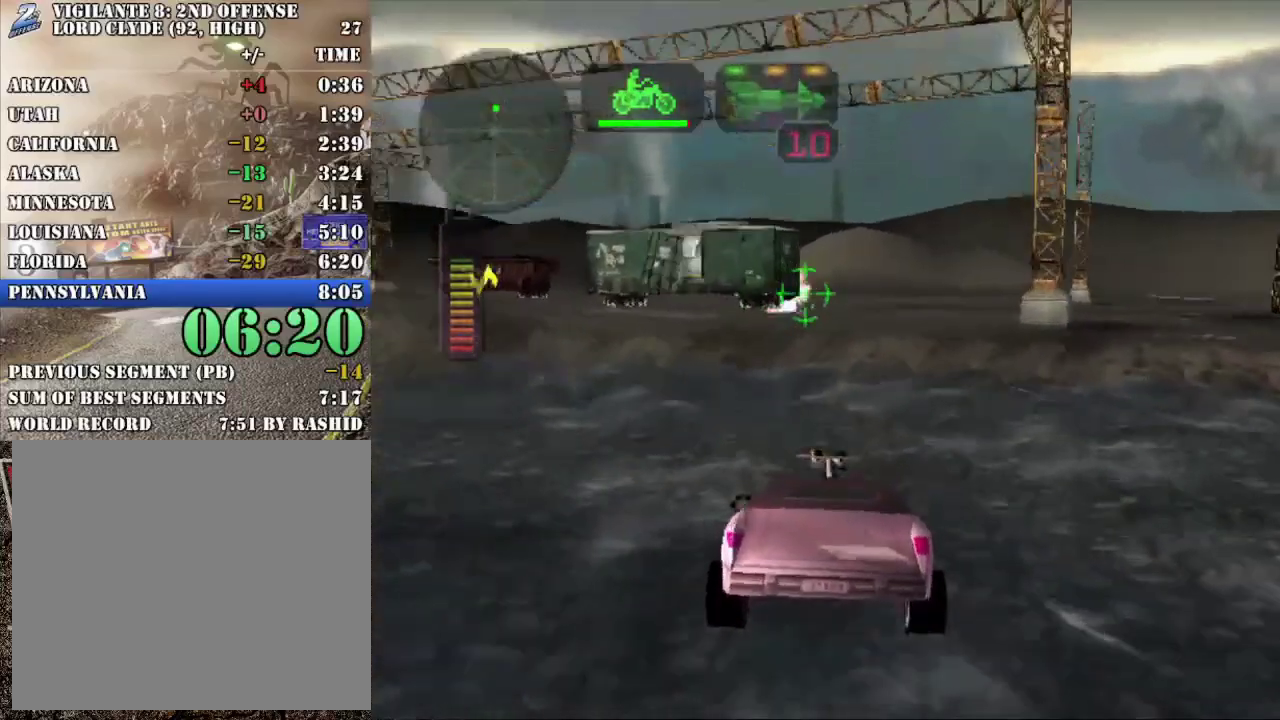
{"buttons": ["R2"], "left_stick": "center", "events": [[50, "left_stick", "center"]]}
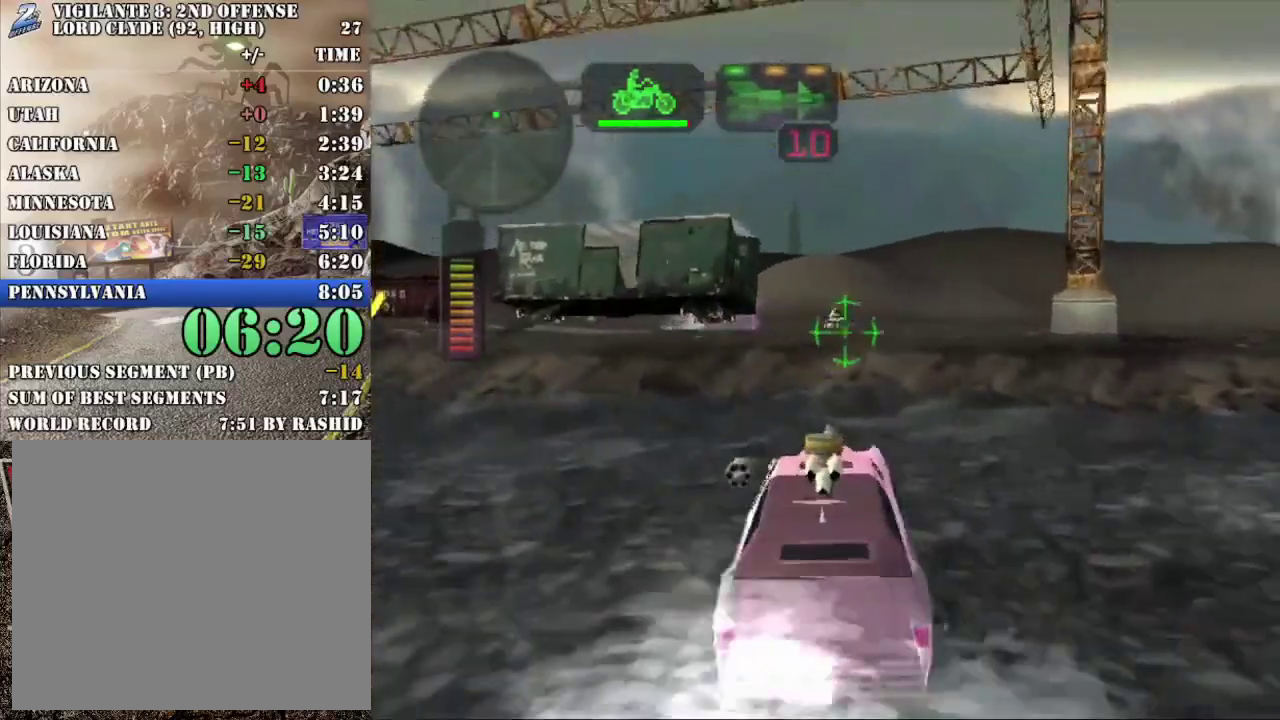
{"buttons": ["R2"], "left_stick": "center", "events": [[50, "left_stick", "right"], [233, "left_stick", "center"], [317, "left_stick", "right"], [450, "left_stick", "center"]]}
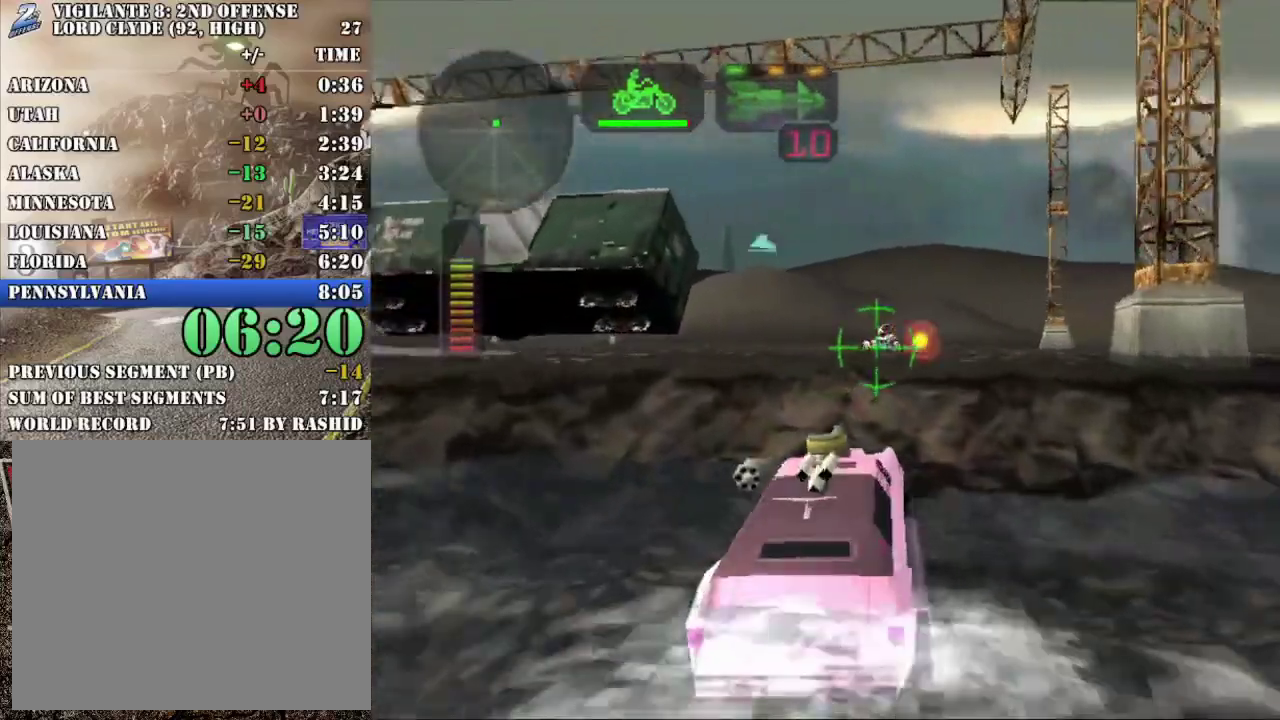
{"buttons": [], "left_stick": "right", "events": [[134, "R2", "up"], [284, "left_stick", "right"], [401, "left_stick", "center"], [484, "left_stick", "right"]]}
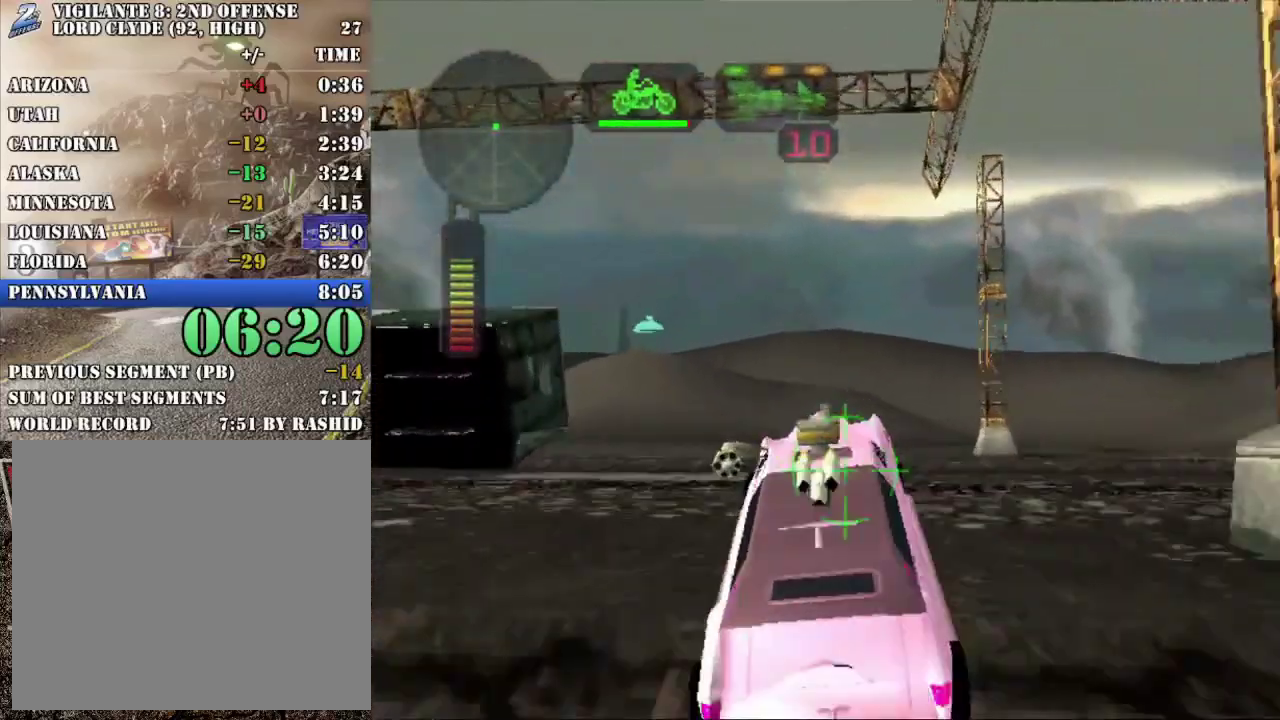
{"buttons": ["A", "X"], "left_stick": "right", "events": [[33, "X", "down"], [100, "left_stick", "center"], [300, "A", "down"], [300, "left_stick", "right"]]}
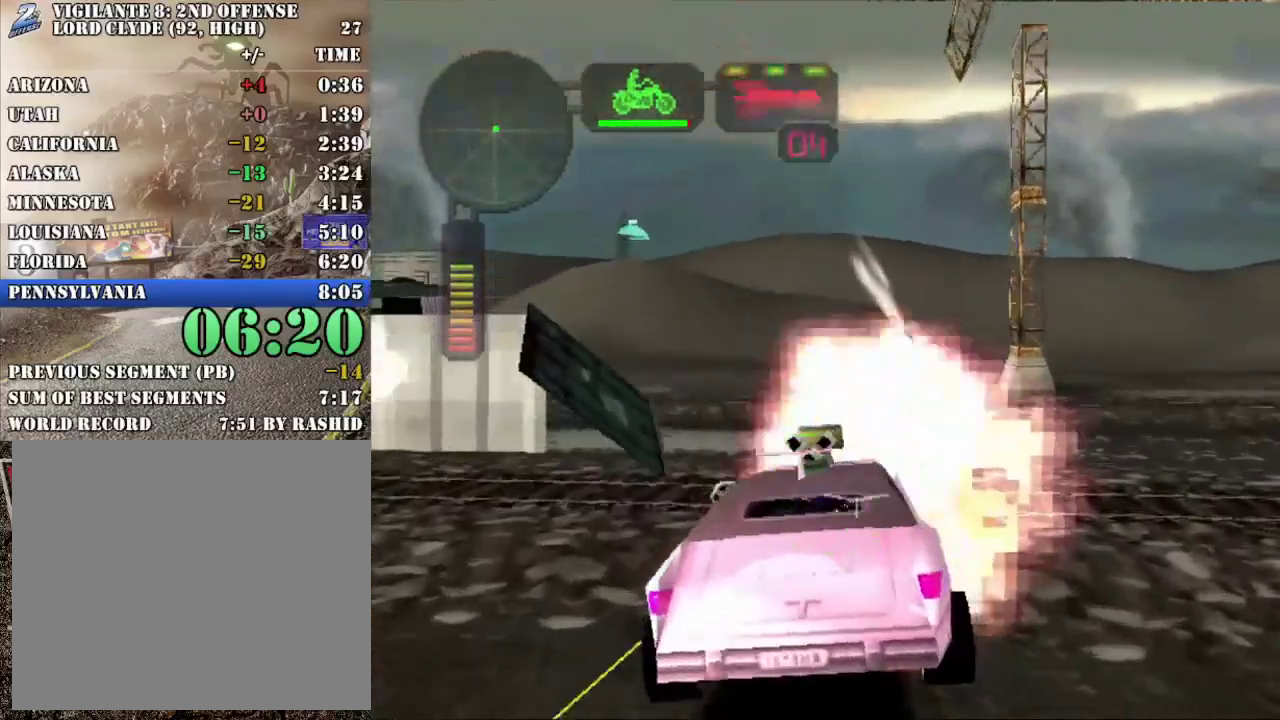
{"buttons": ["A", "X"], "left_stick": "left", "events": [[50, "left_stick", "left"], [267, "left_stick", "center"], [317, "left_stick", "right"], [501, "left_stick", "left"]]}
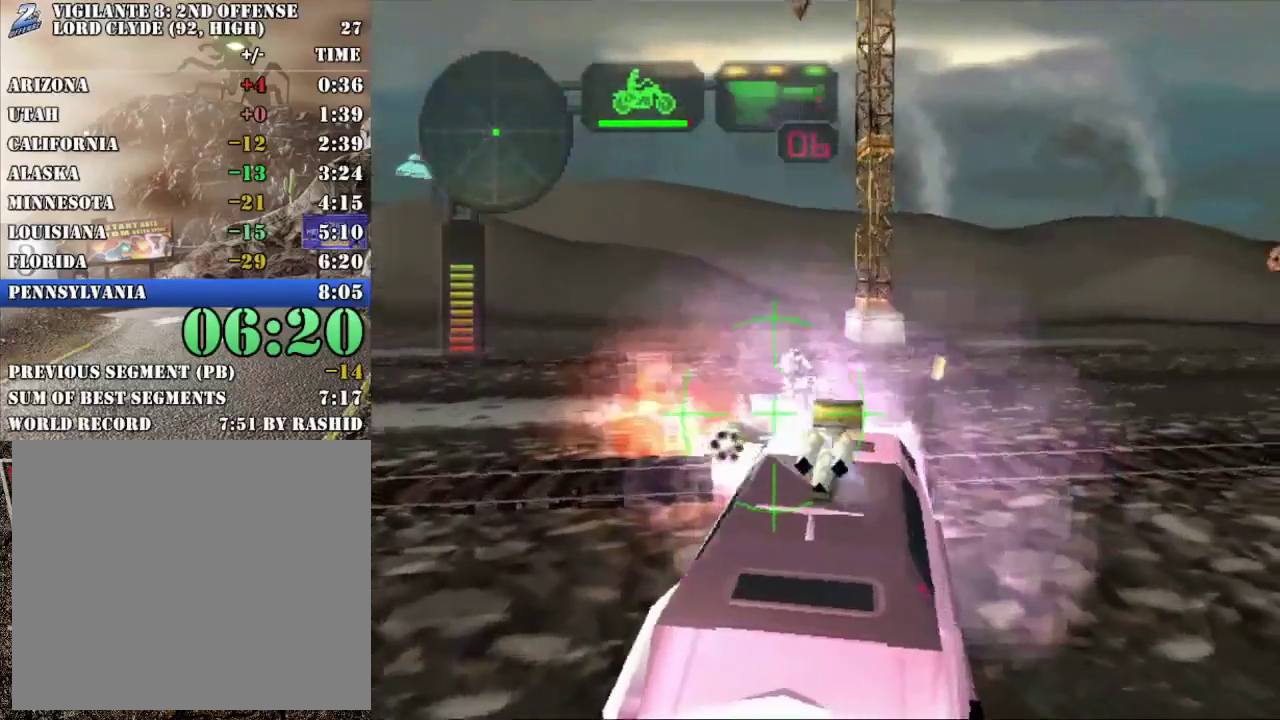
{"buttons": ["A", "X"], "left_stick": "right", "events": [[100, "left_stick", "center"], [183, "left_stick", "left"], [250, "left_stick", "center"], [367, "left_stick", "right"]]}
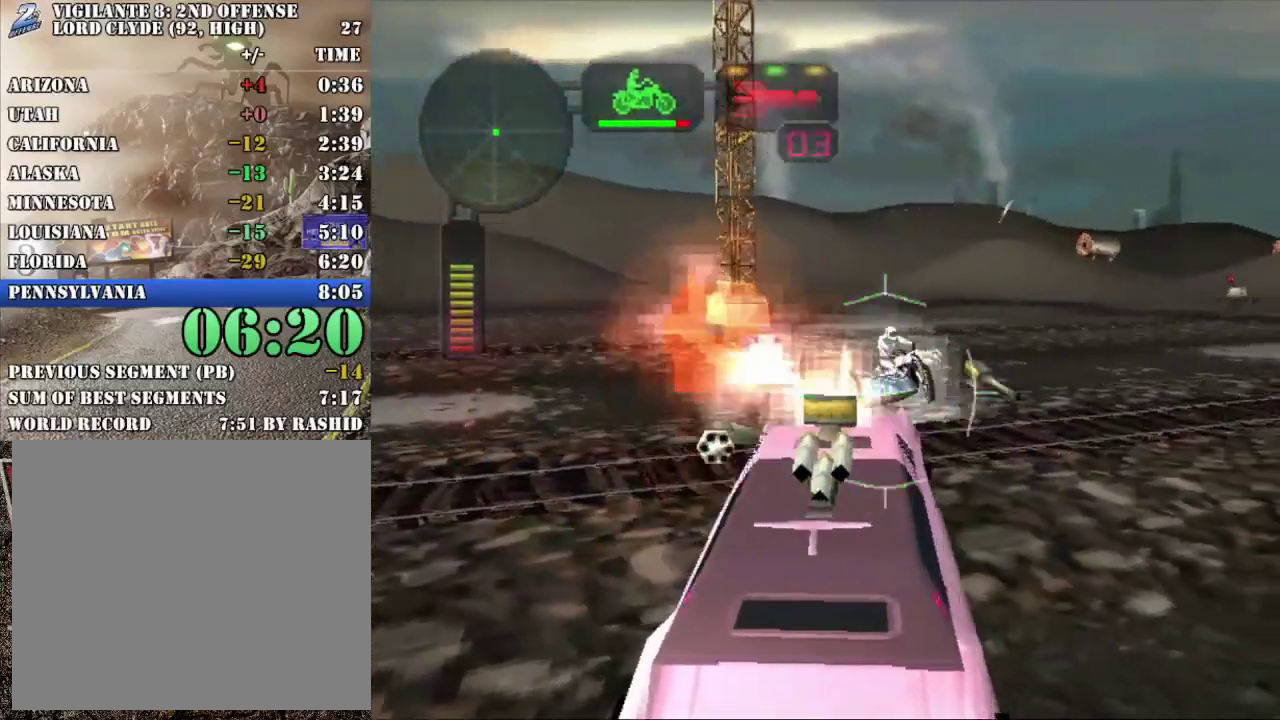
{"buttons": [], "left_stick": "center", "events": [[184, "A", "up"], [217, "X", "up"], [267, "left_stick", "center"], [301, "R2", "down"], [484, "R2", "up"]]}
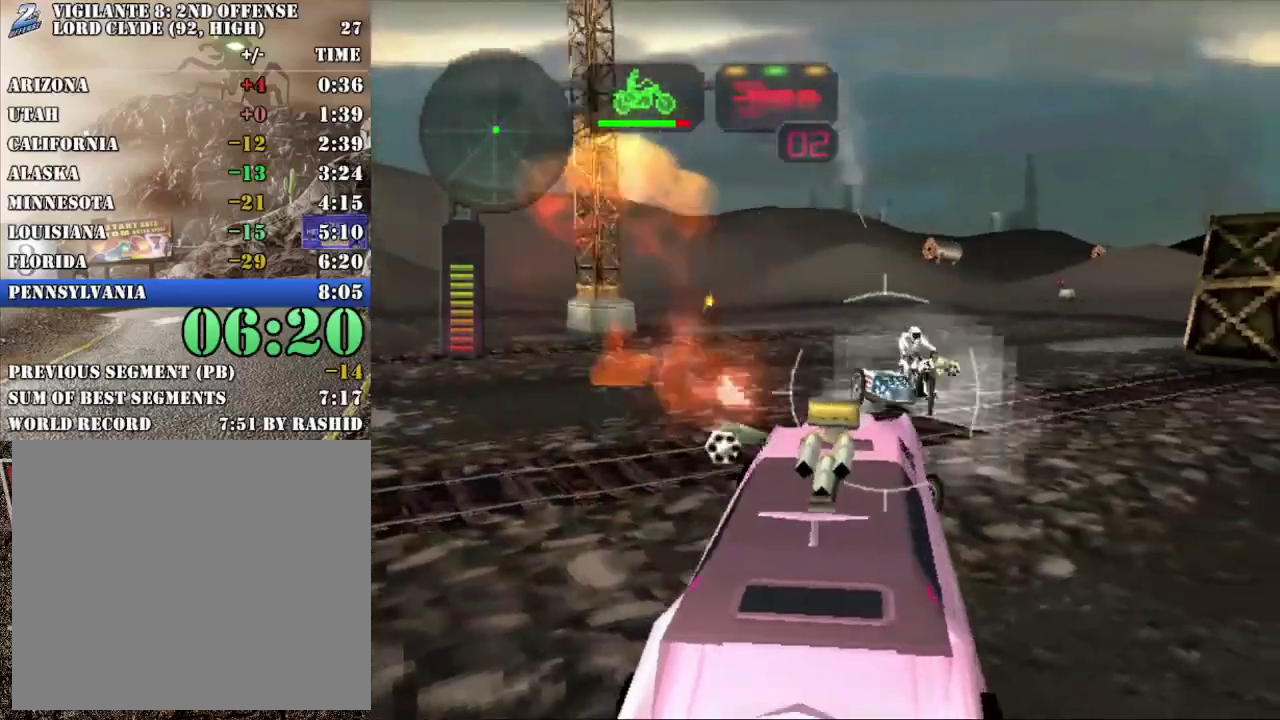
{"buttons": ["A", "X"], "left_stick": "left", "events": [[67, "R2", "down"], [83, "left_stick", "right"], [200, "R2", "up"], [217, "X", "down"], [267, "A", "down"], [267, "left_stick", "left"]]}
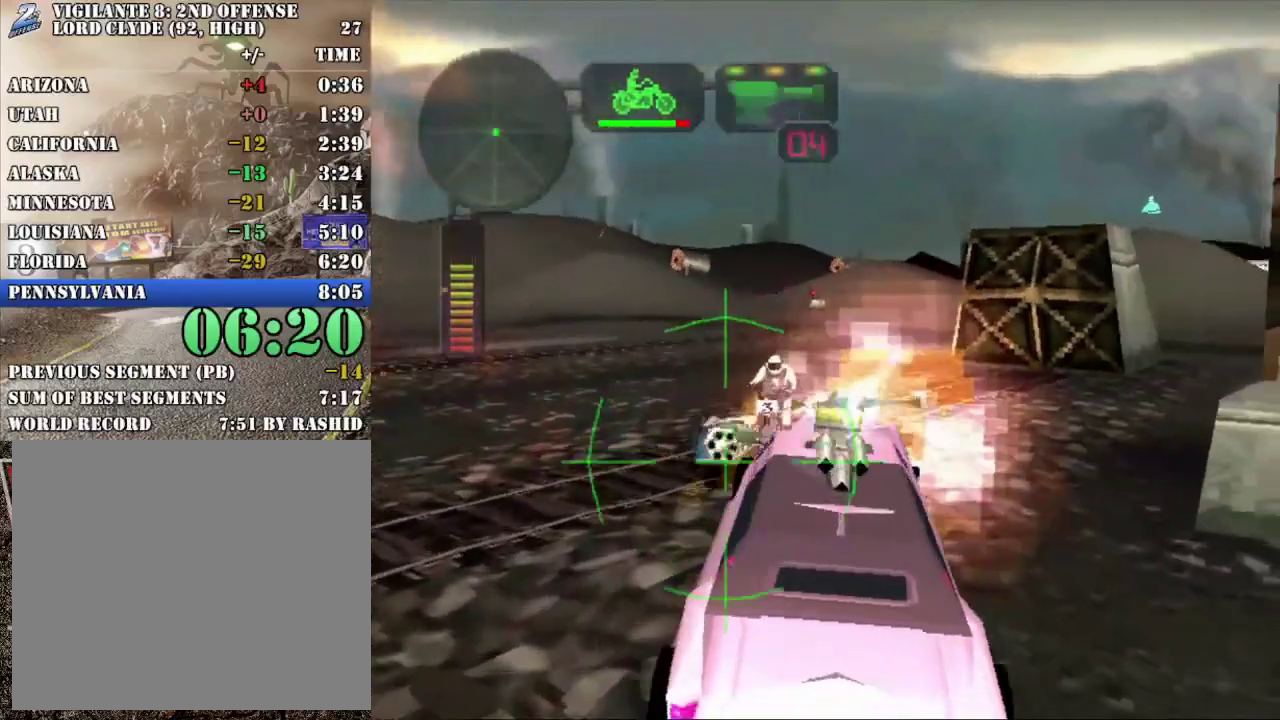
{"buttons": ["A", "X"], "left_stick": "left", "events": [[67, "left_stick", "center"], [251, "left_stick", "left"], [384, "left_stick", "center"], [451, "left_stick", "left"]]}
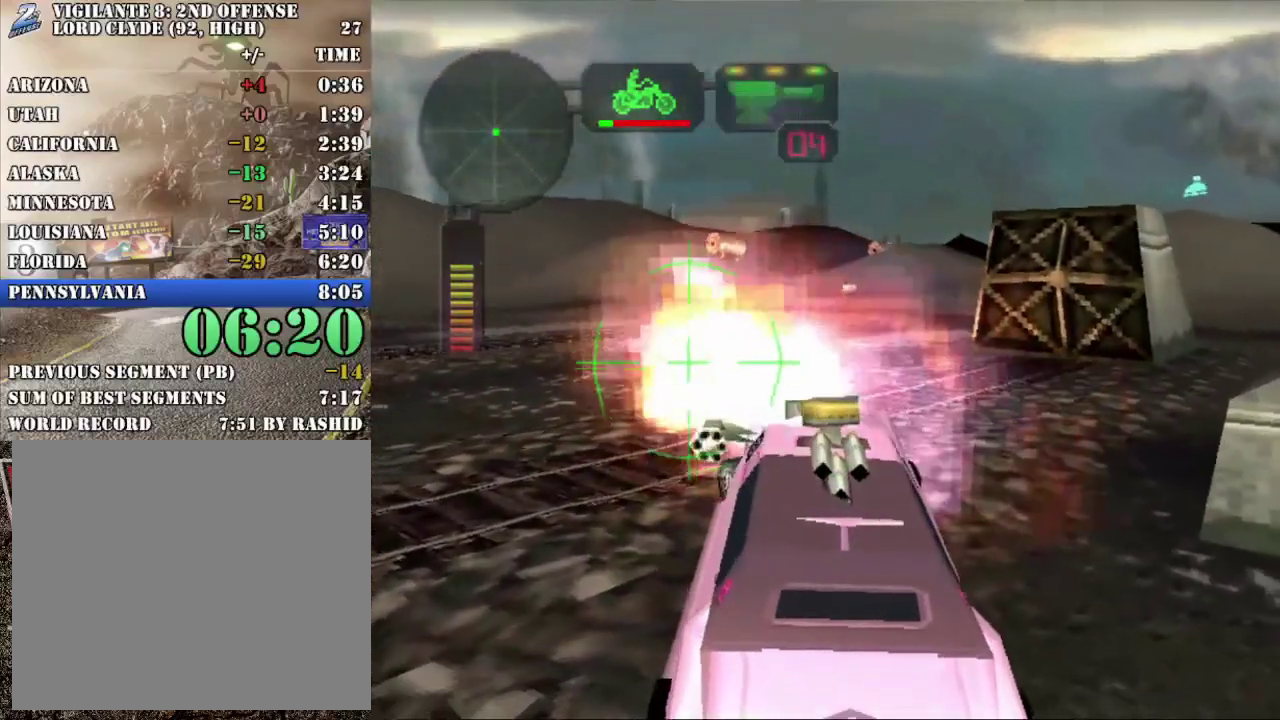
{"buttons": [], "left_stick": "center", "events": [[217, "left_stick", "center"], [283, "A", "up"], [283, "X", "up"], [333, "R2", "down"], [467, "R2", "up"]]}
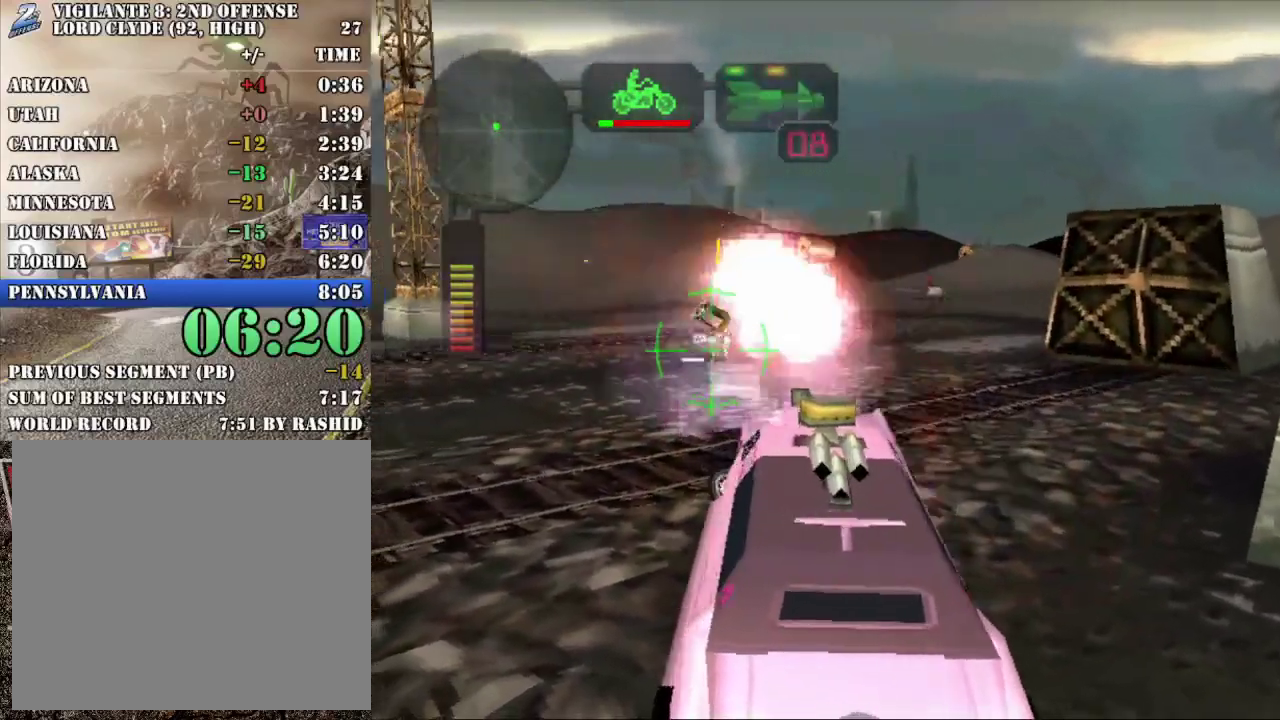
{"buttons": ["X", "R2"], "left_stick": "right", "events": [[34, "R2", "down"], [267, "left_stick", "right"], [384, "X", "down"]]}
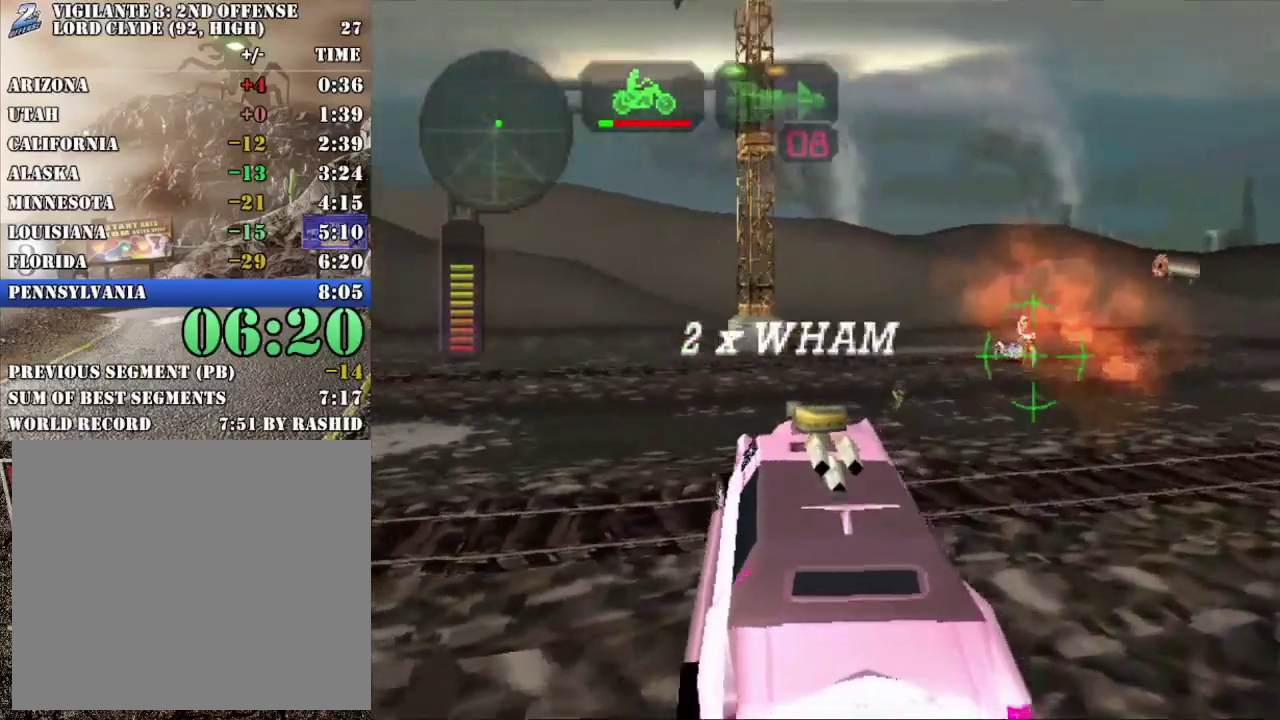
{"buttons": ["R2"], "left_stick": "right", "events": [[84, "X", "up"], [100, "left_stick", "center"], [200, "left_stick", "right"], [317, "A", "down"], [484, "A", "up"]]}
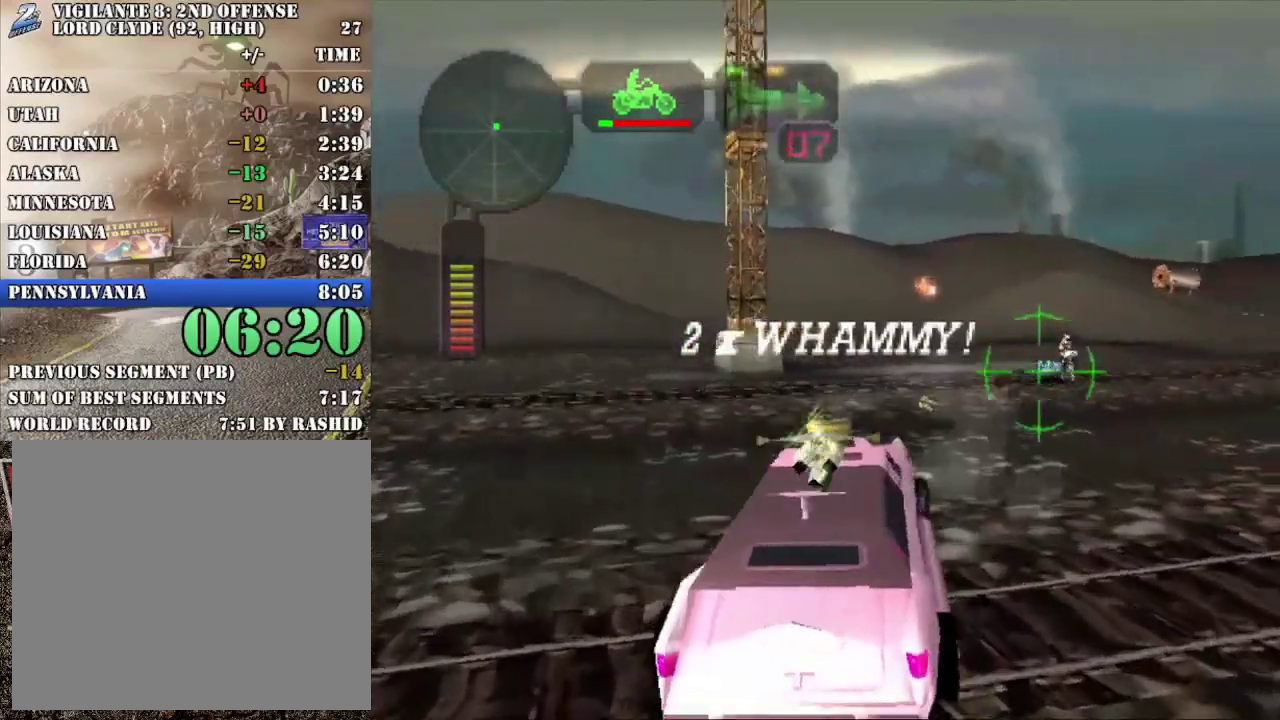
{"buttons": [], "left_stick": "center", "events": [[100, "left_stick", "center"], [250, "R2", "up"]]}
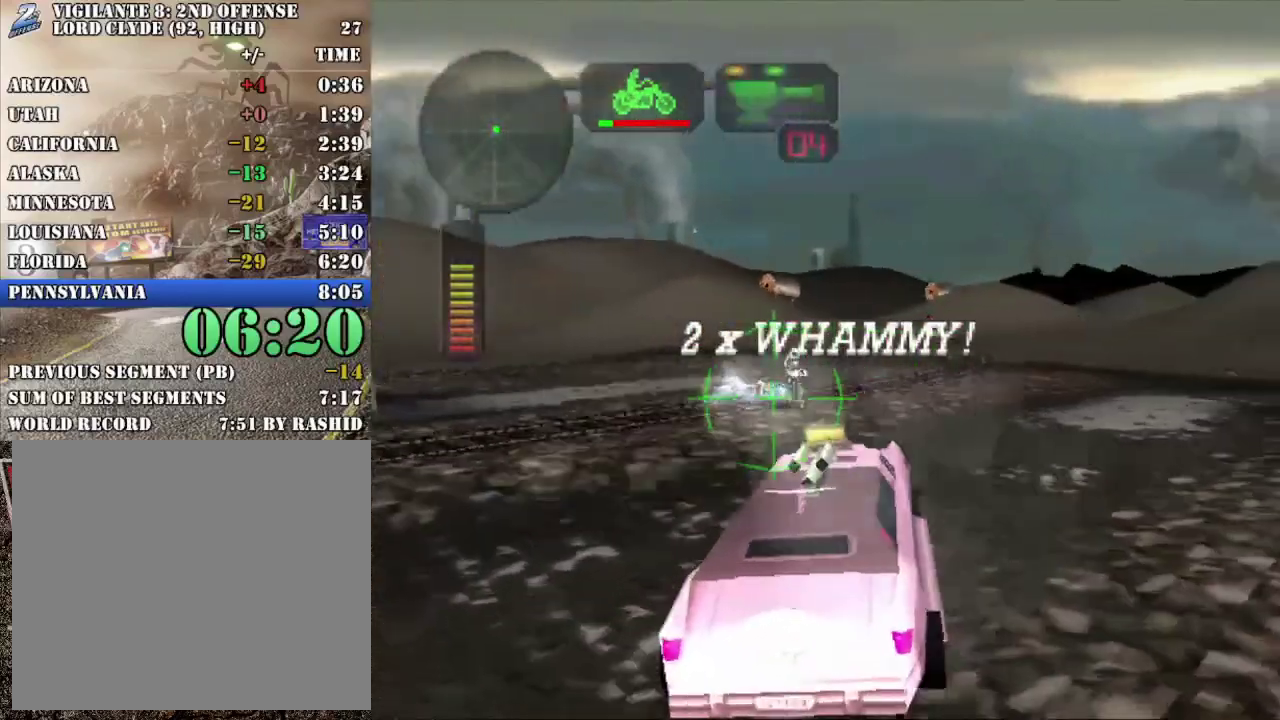
{"buttons": ["X"], "left_stick": "center", "events": [[33, "A", "down"], [33, "left_stick", "left"], [200, "A", "up"], [200, "left_stick", "center"], [300, "X", "down"]]}
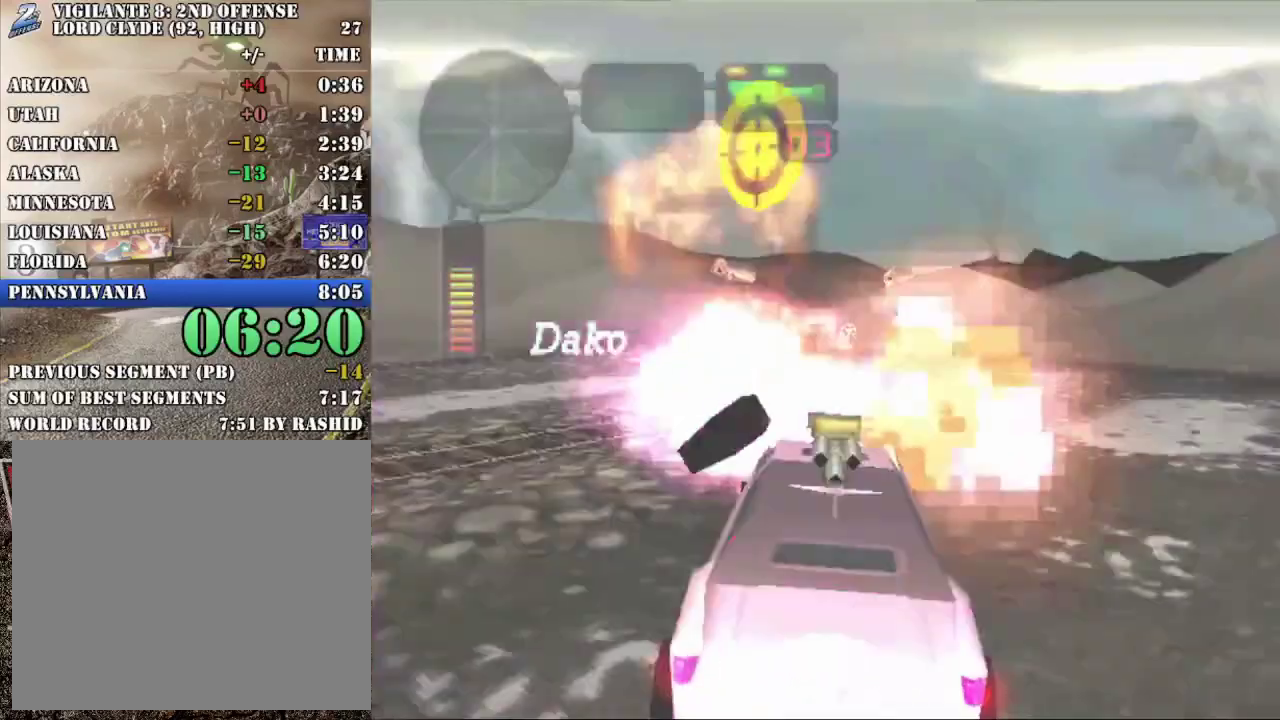
{"buttons": ["X"], "left_stick": "right", "events": [[483, "left_stick", "right"]]}
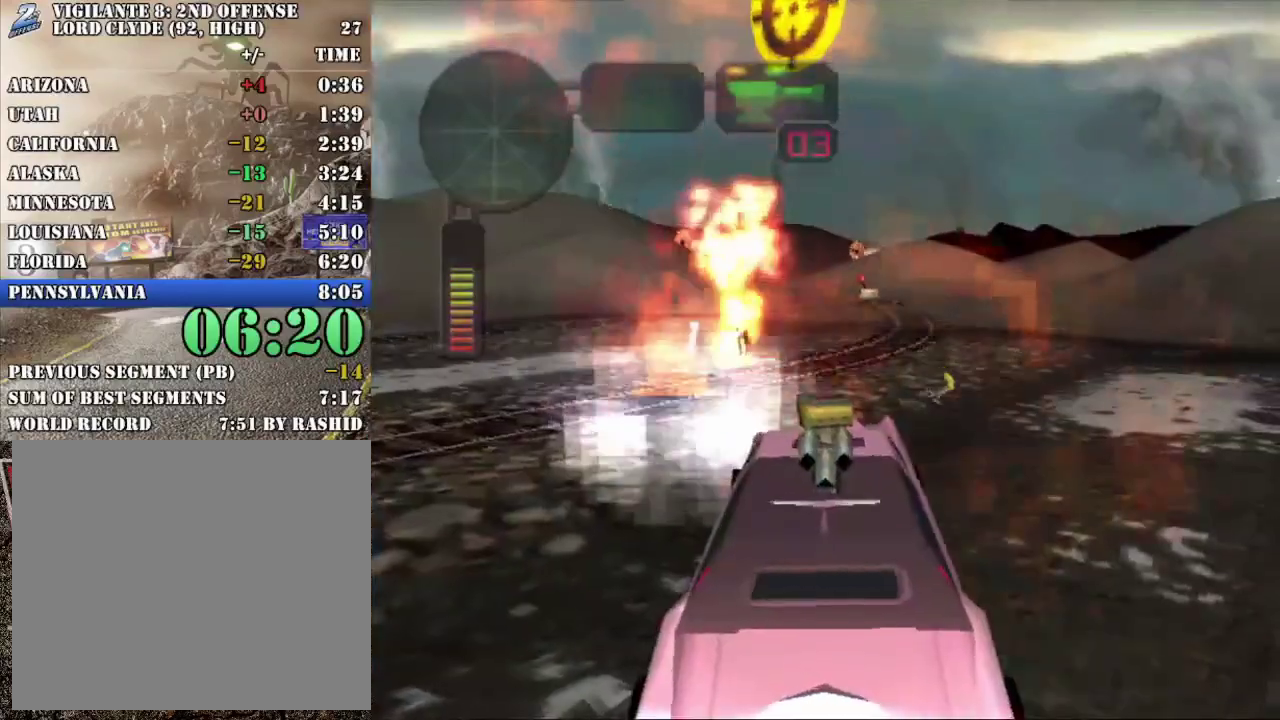
{"buttons": [], "left_stick": "center", "events": [[134, "left_stick", "center"], [200, "left_stick", "right"], [284, "R2", "down"], [467, "R2", "up"], [467, "X", "up"], [467, "left_stick", "center"]]}
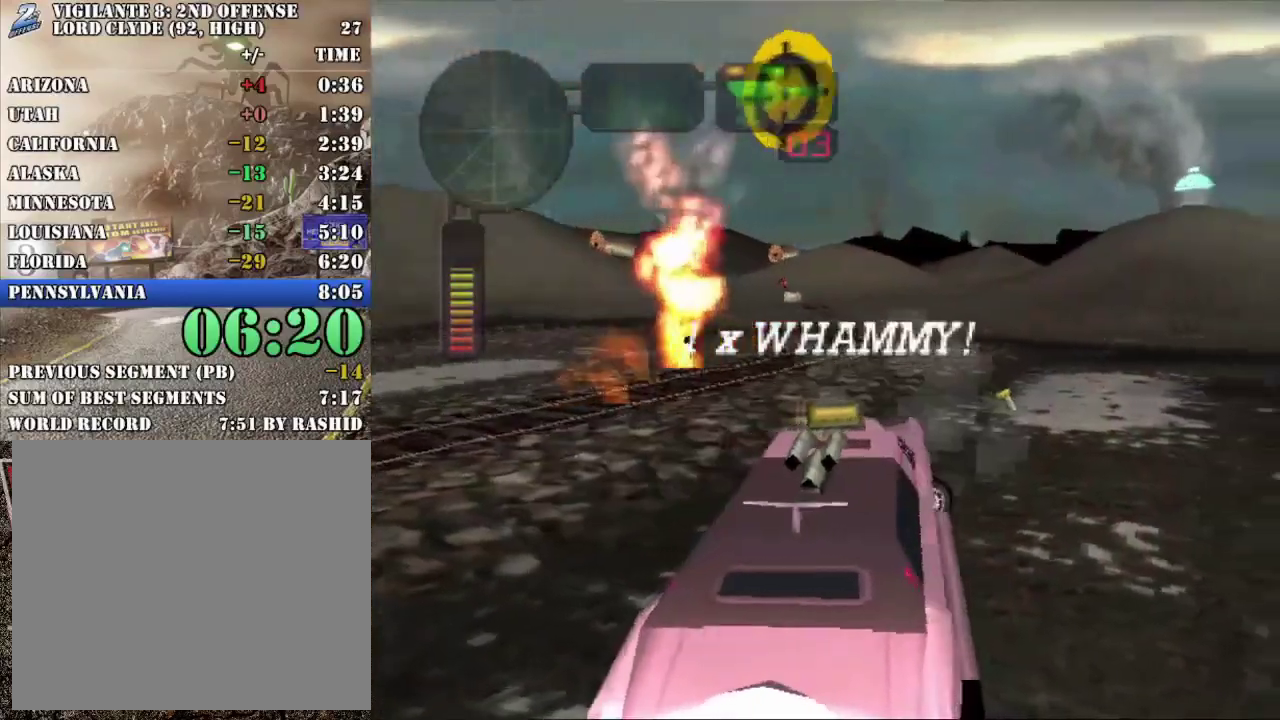
{"buttons": ["R2"], "left_stick": "left", "events": [[16, "R2", "down"], [233, "left_stick", "left"]]}
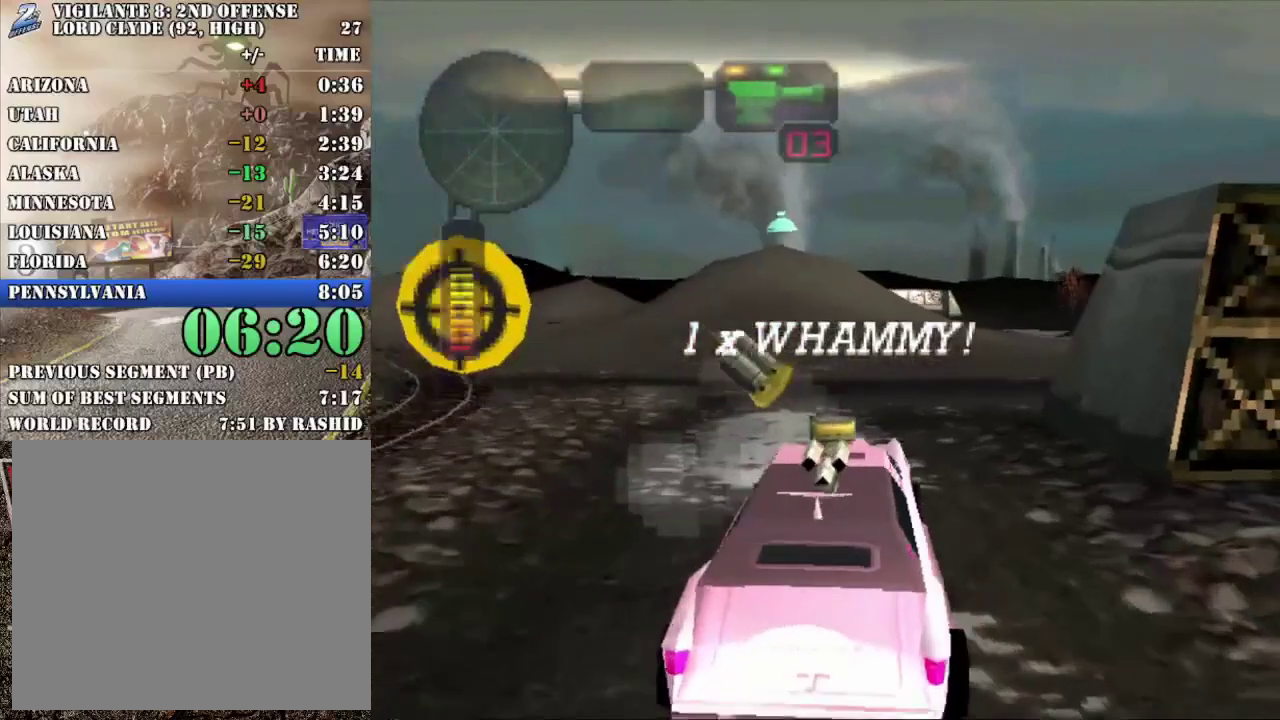
{"buttons": ["X", "R2"], "left_stick": "left", "events": [[33, "X", "down"]]}
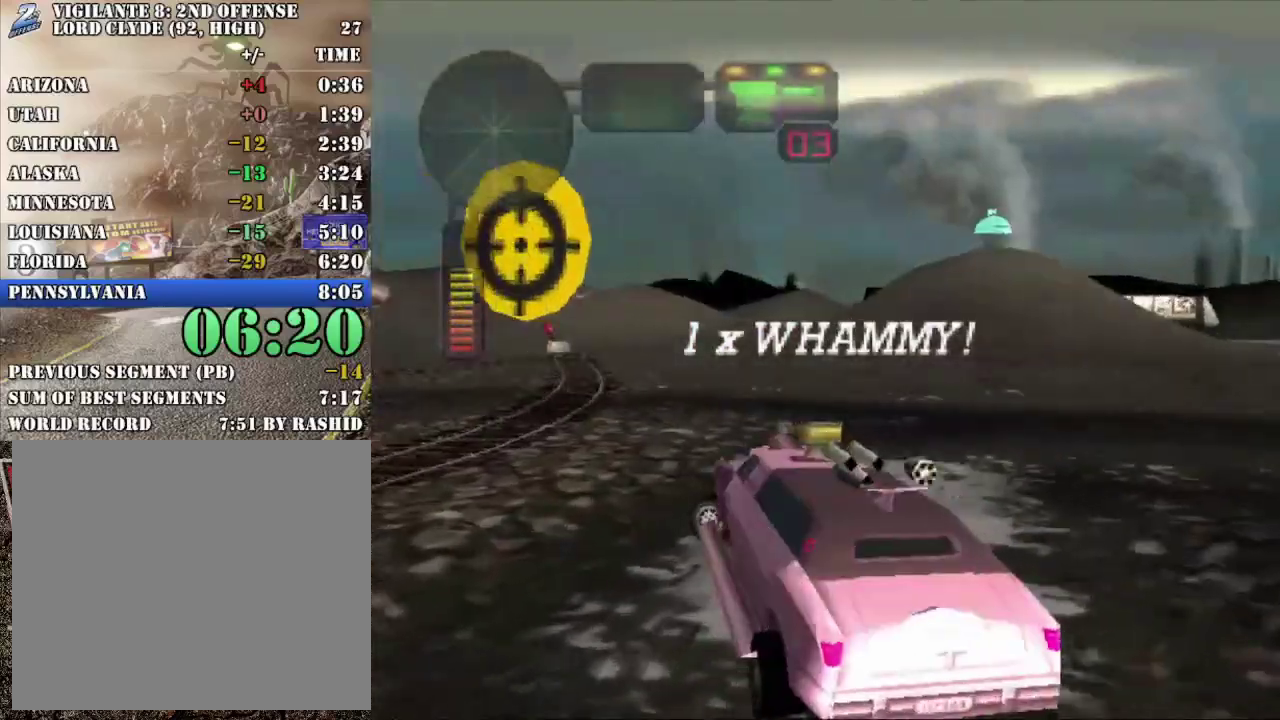
{"buttons": [], "left_stick": "center", "events": [[383, "left_stick", "center"], [417, "X", "up"], [450, "R2", "up"]]}
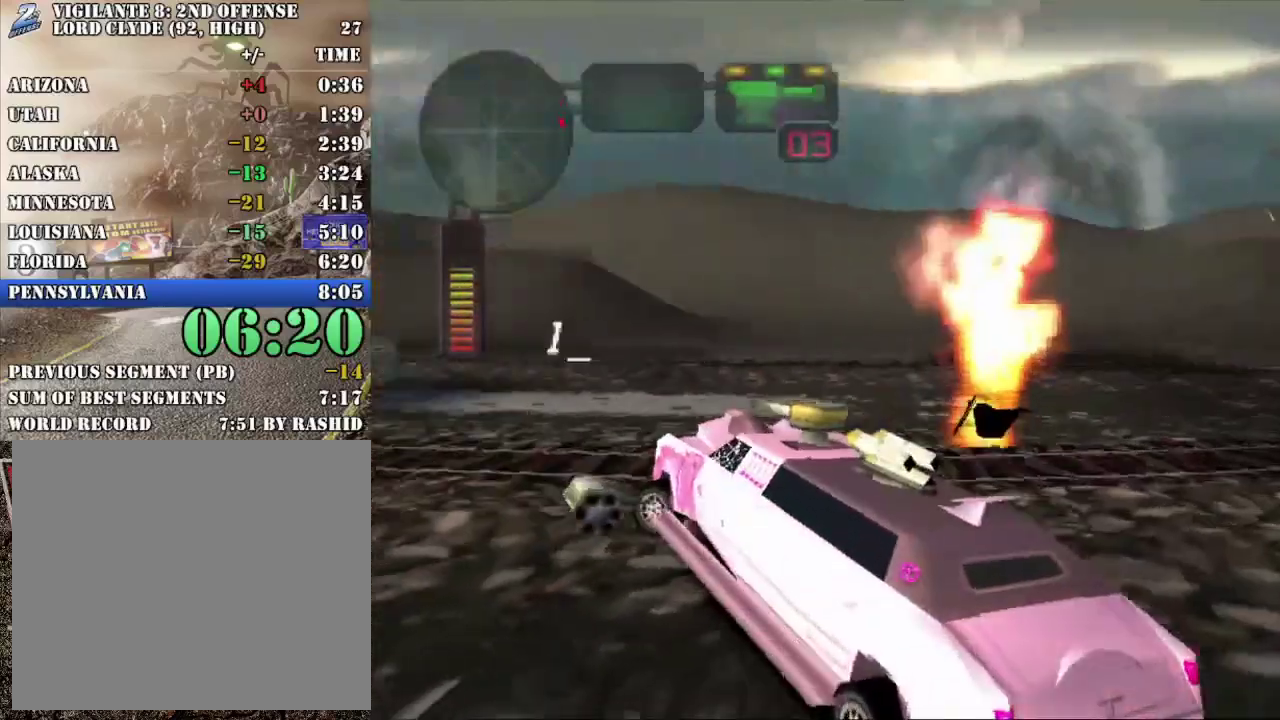
{"buttons": ["R2"], "left_stick": "center", "events": [[50, "R2", "down"], [100, "left_stick", "left"], [134, "X", "down"], [350, "left_stick", "center"], [384, "X", "up"], [417, "R2", "up"], [501, "R2", "down"]]}
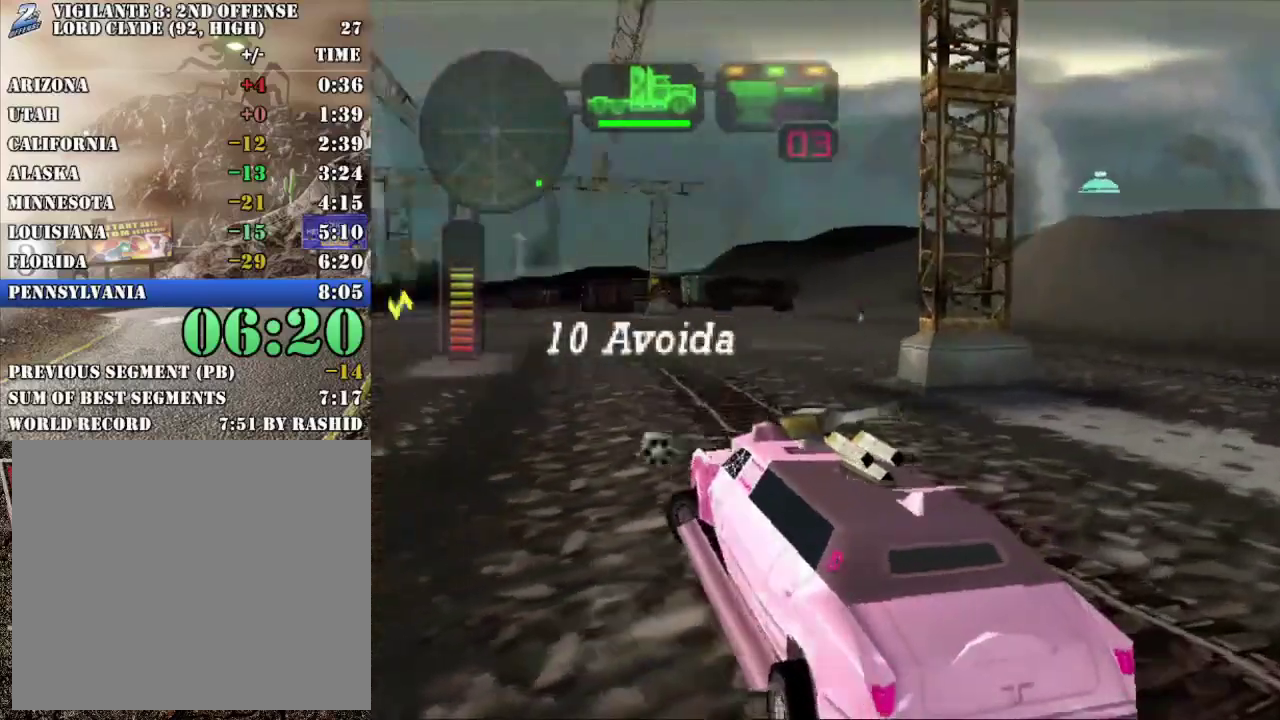
{"buttons": ["R2"], "left_stick": "center", "events": [[166, "left_stick", "right"], [217, "X", "down"], [333, "left_stick", "center"], [400, "X", "up"], [417, "R2", "up"], [500, "R2", "down"]]}
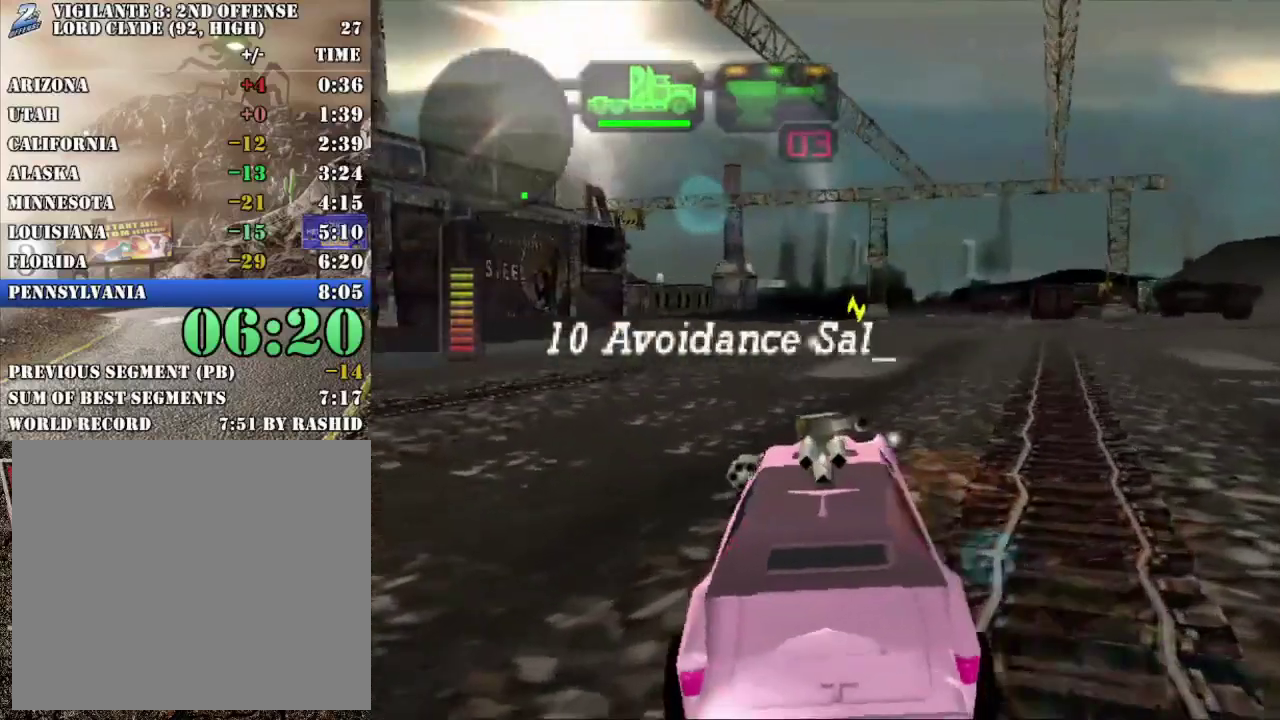
{"buttons": ["X", "R2"], "left_stick": "left", "events": [[134, "R2", "up"], [200, "R2", "down"], [317, "left_stick", "left"], [451, "X", "down"]]}
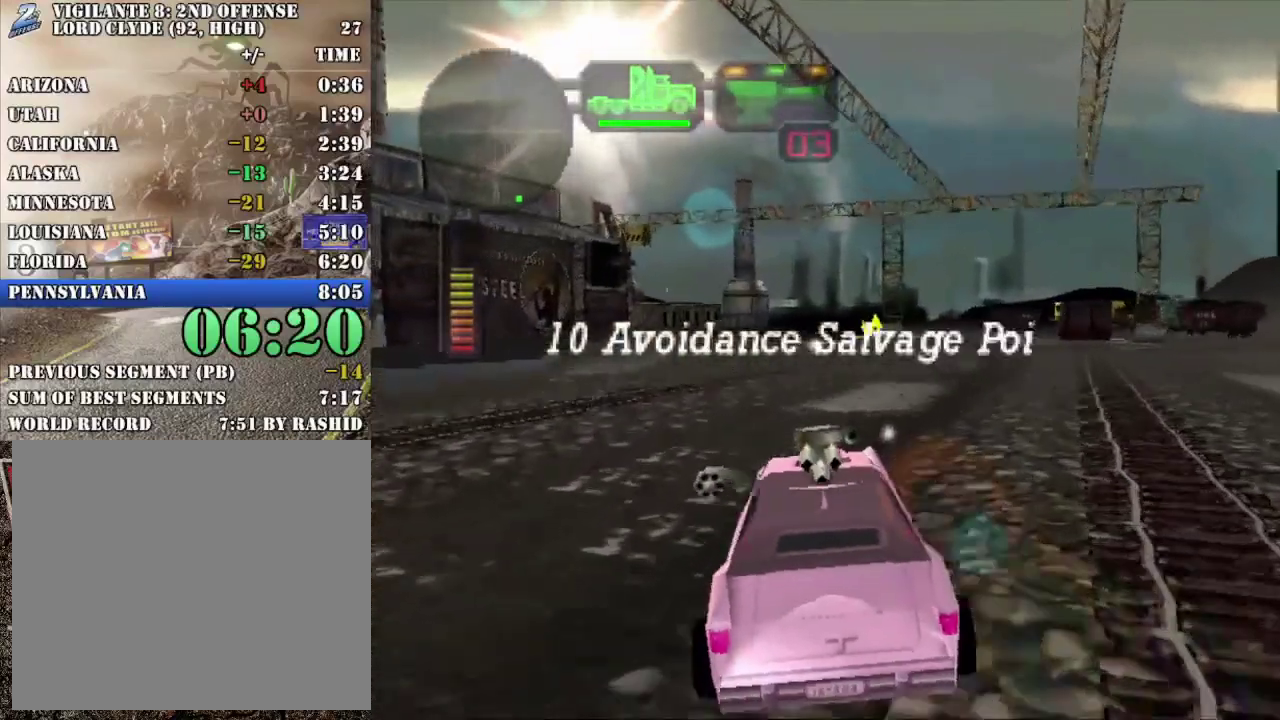
{"buttons": ["R2"], "left_stick": "center", "events": [[66, "left_stick", "center"], [83, "X", "up"], [300, "left_stick", "right"], [450, "left_stick", "center"]]}
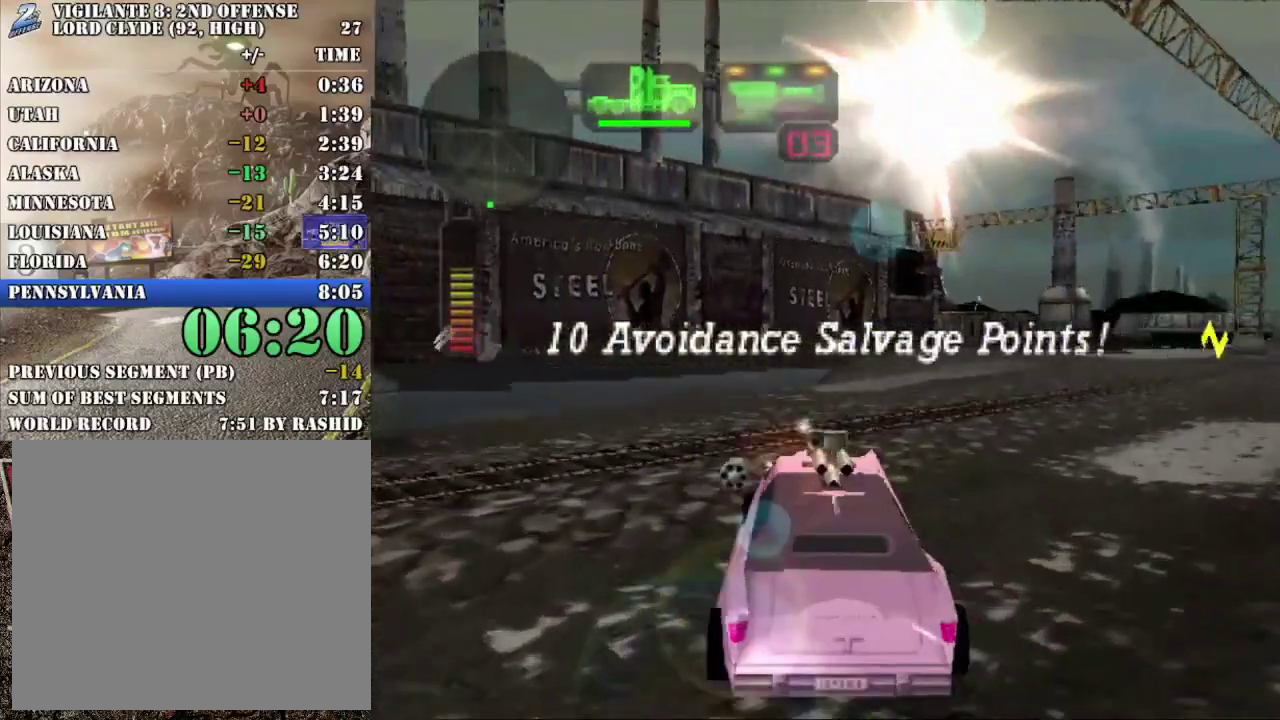
{"buttons": ["X", "R2"], "left_stick": "left", "events": [[50, "left_stick", "right"], [200, "left_stick", "center"], [300, "left_stick", "left"], [384, "X", "down"]]}